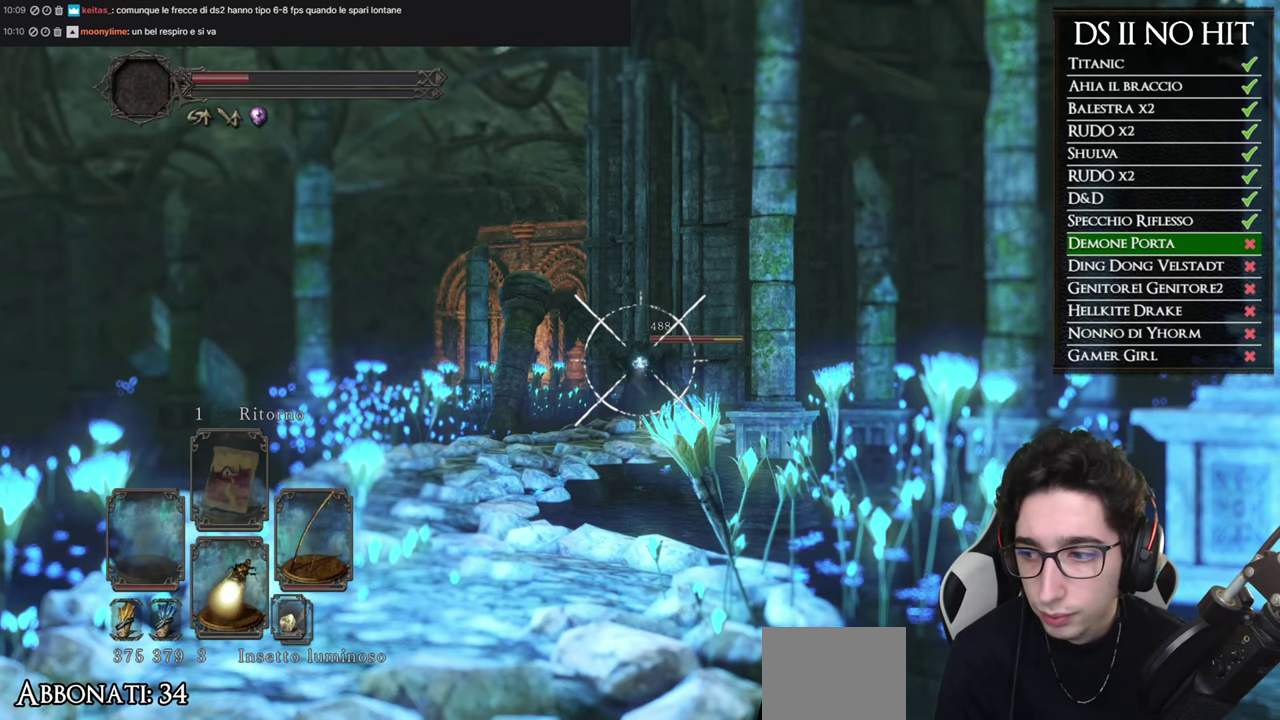
Gameplay with a controller (Xbox layout); each line is a JSON object with the inputs held at the frame after it. "events" lists button and stick changes between this image and that frame as [ms after this image, input, new state], when the widget could be followed in between.
{"buttons": ["L1"], "left_stick": "center", "right_stick": "center", "events": []}
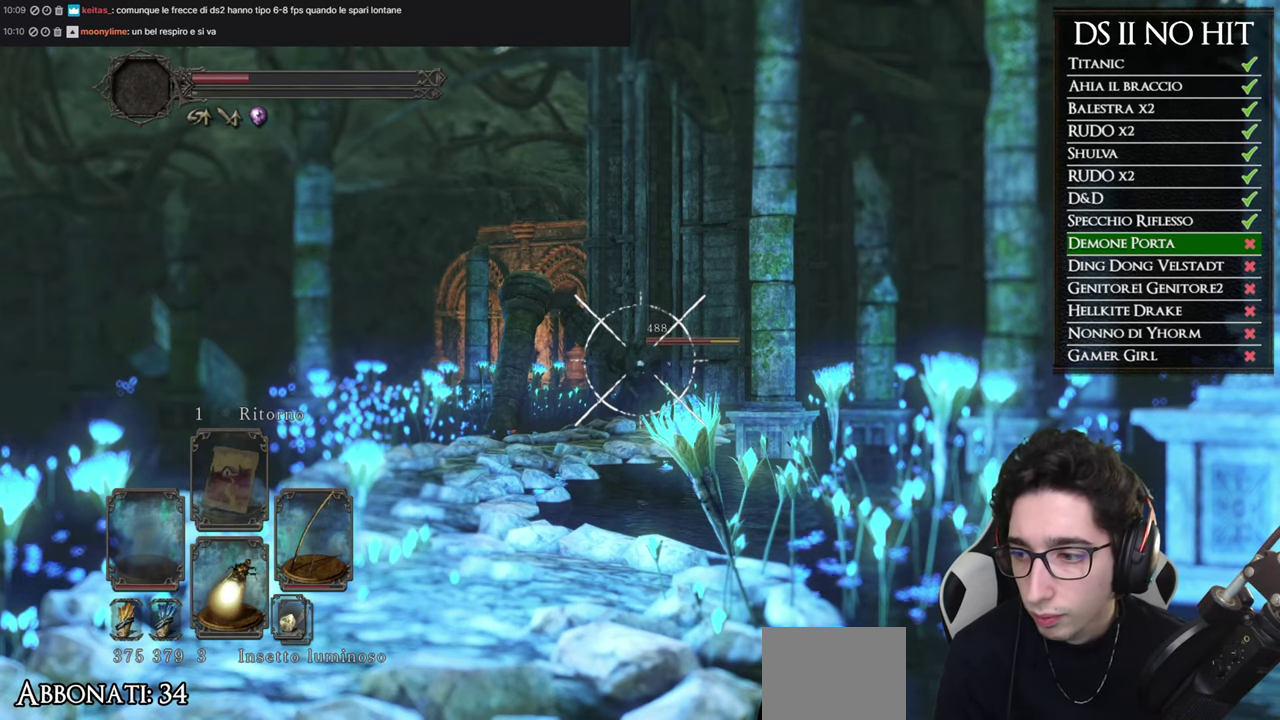
{"buttons": ["L1"], "left_stick": "center", "right_stick": "center", "events": []}
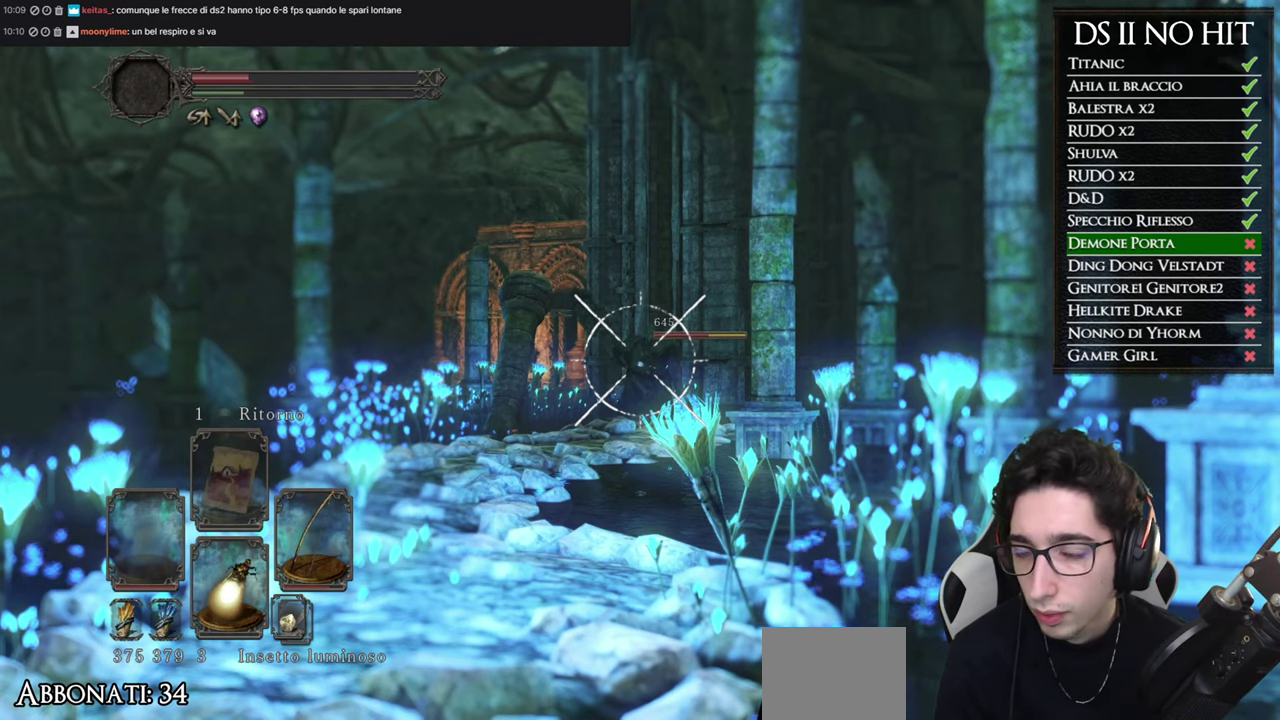
{"buttons": ["L1"], "left_stick": "center", "right_stick": "center", "events": []}
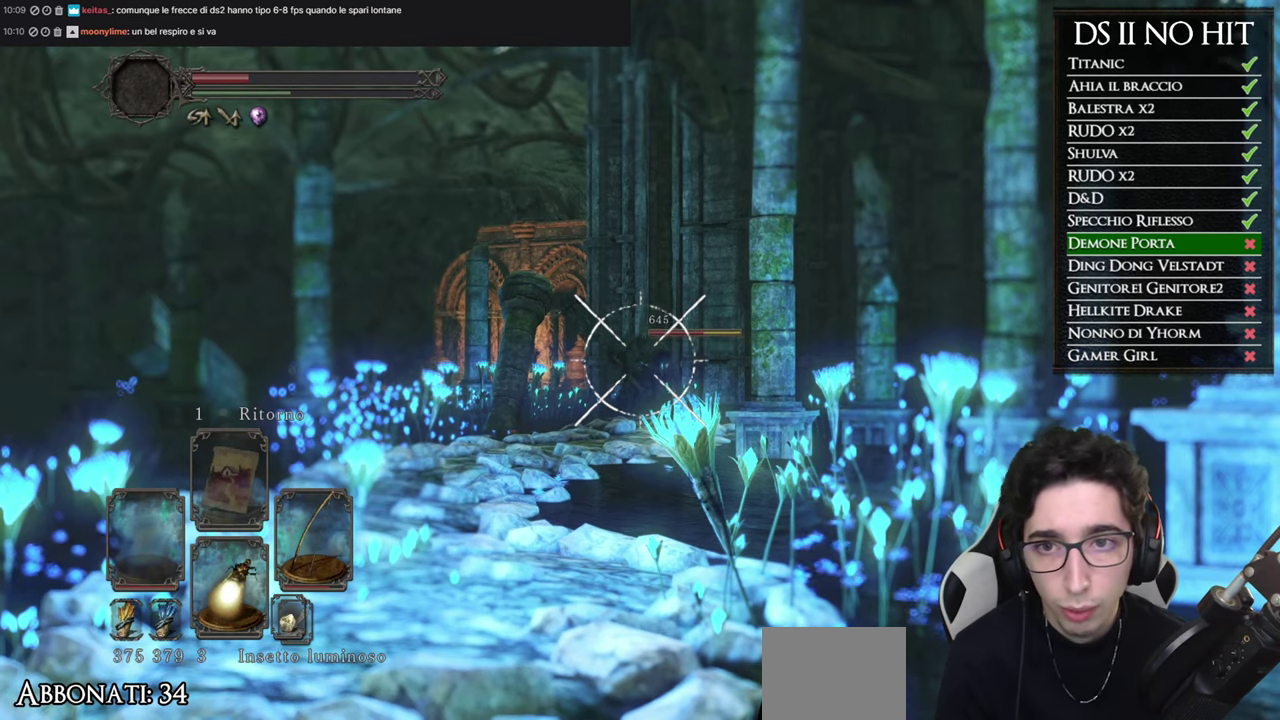
{"buttons": ["L1"], "left_stick": "center", "right_stick": "center", "events": []}
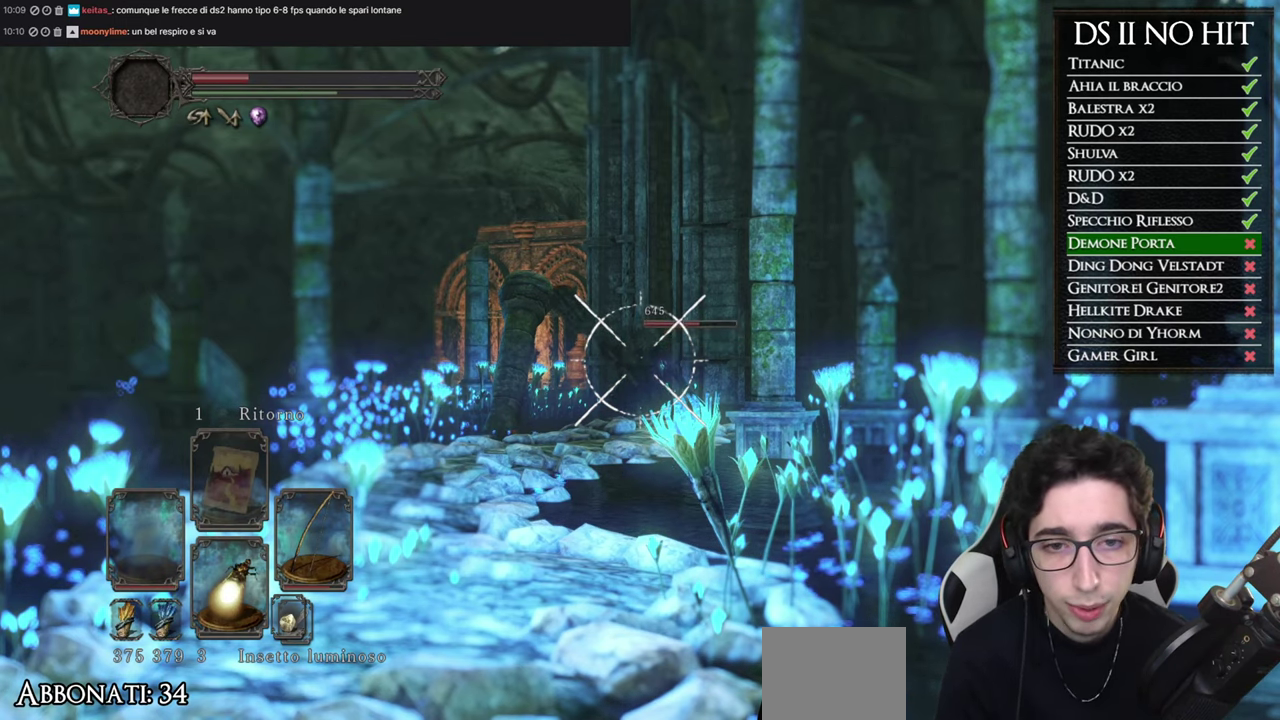
{"buttons": ["L1"], "left_stick": "center", "right_stick": "center", "events": [[33, "right_stick", "up"], [116, "right_stick", "center"], [333, "right_stick", "up-left"], [400, "right_stick", "center"]]}
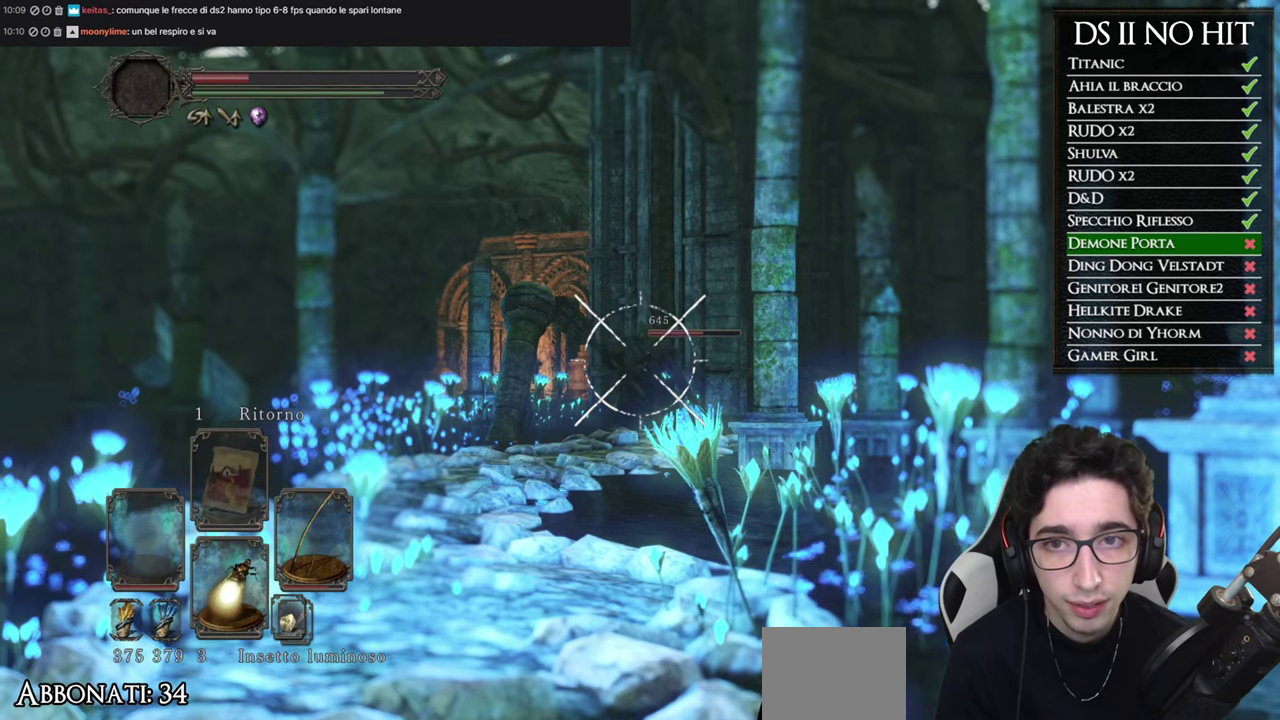
{"buttons": ["L1"], "left_stick": "center", "right_stick": "center"}
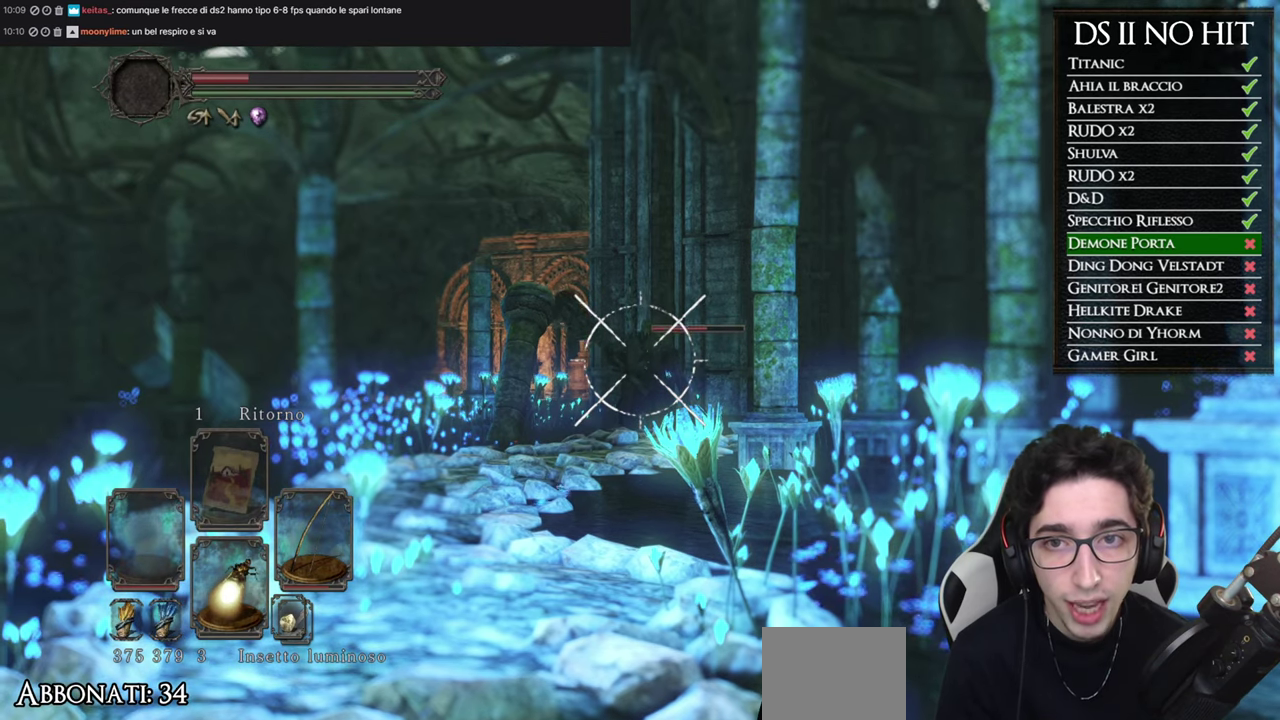
{"buttons": ["L1", "R2"], "left_stick": "center", "right_stick": "center"}
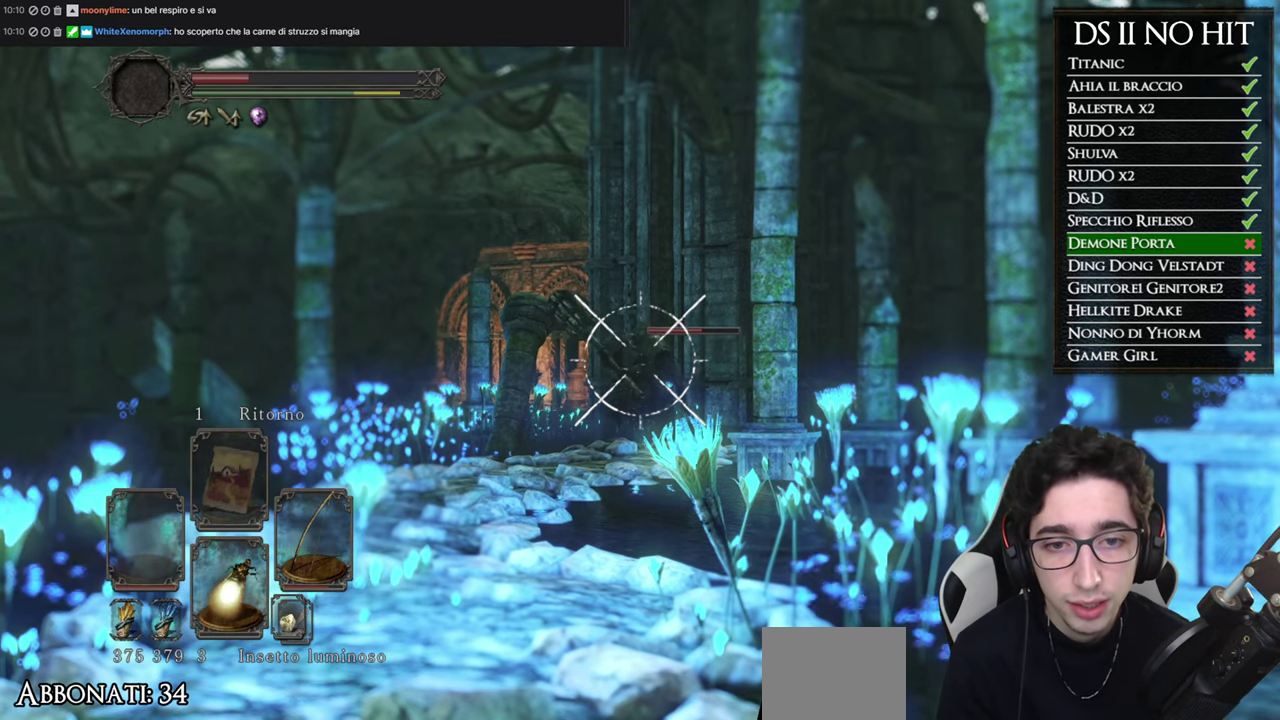
{"buttons": ["L1", "R2"], "left_stick": "center", "right_stick": "center", "events": [[200, "R2", "up"], [267, "R2", "down"], [367, "R2", "up"], [417, "R2", "down"]]}
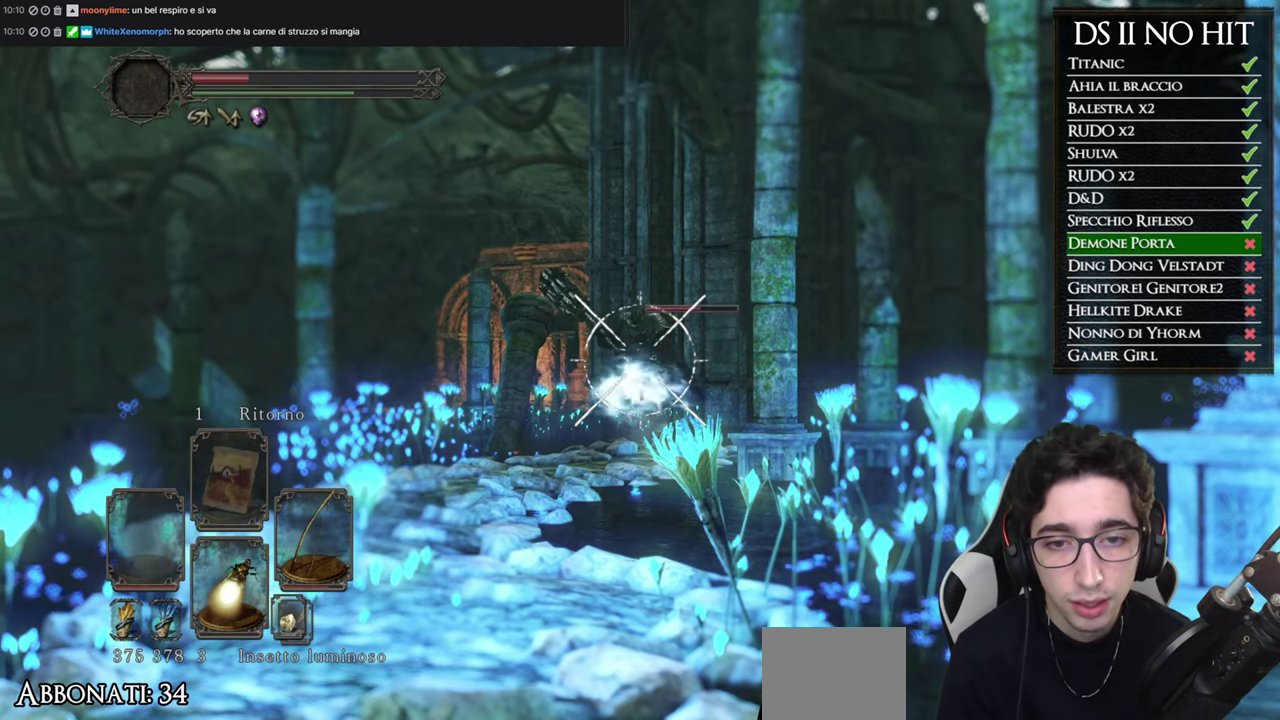
{"buttons": ["L1", "R2"], "left_stick": "center", "right_stick": "center", "events": [[33, "R2", "up"], [116, "R2", "down"], [217, "R2", "up"], [300, "R2", "down"], [400, "R2", "up"], [483, "R2", "down"]]}
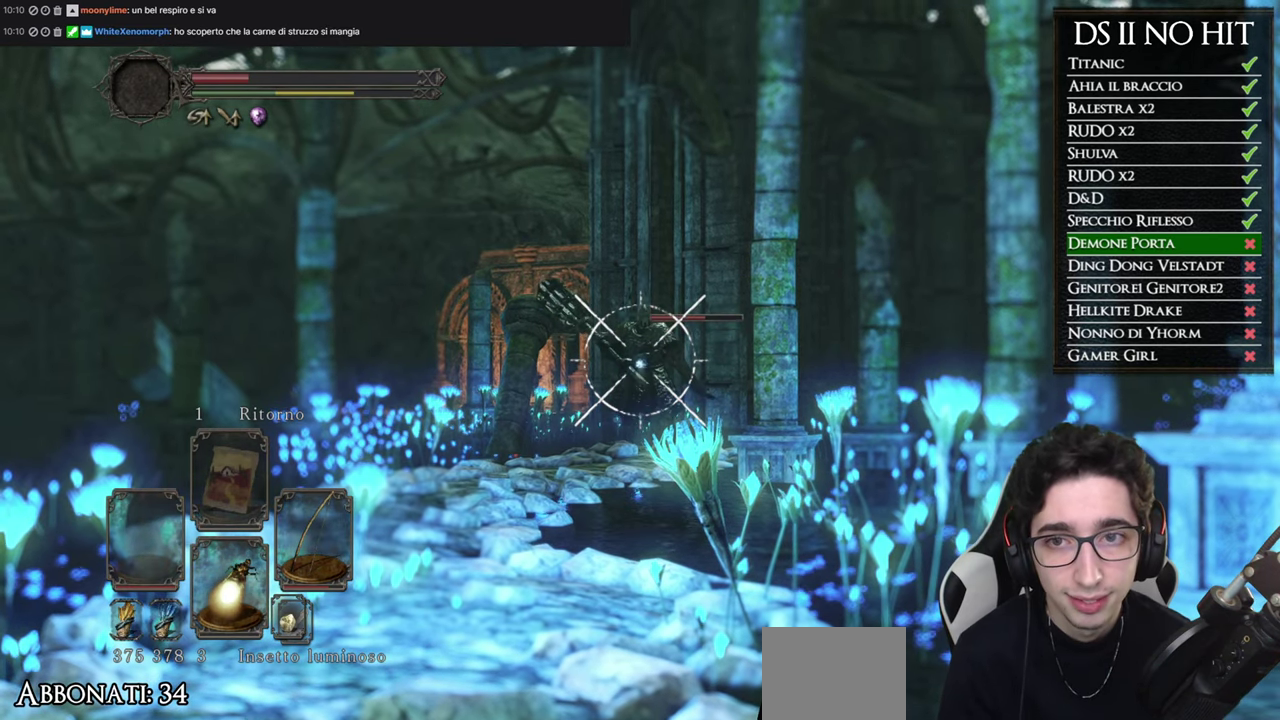
{"buttons": ["L1"], "left_stick": "center", "right_stick": "center", "events": [[67, "R2", "up"], [134, "R2", "down"], [284, "R2", "up"], [367, "R2", "down"], [484, "R2", "up"]]}
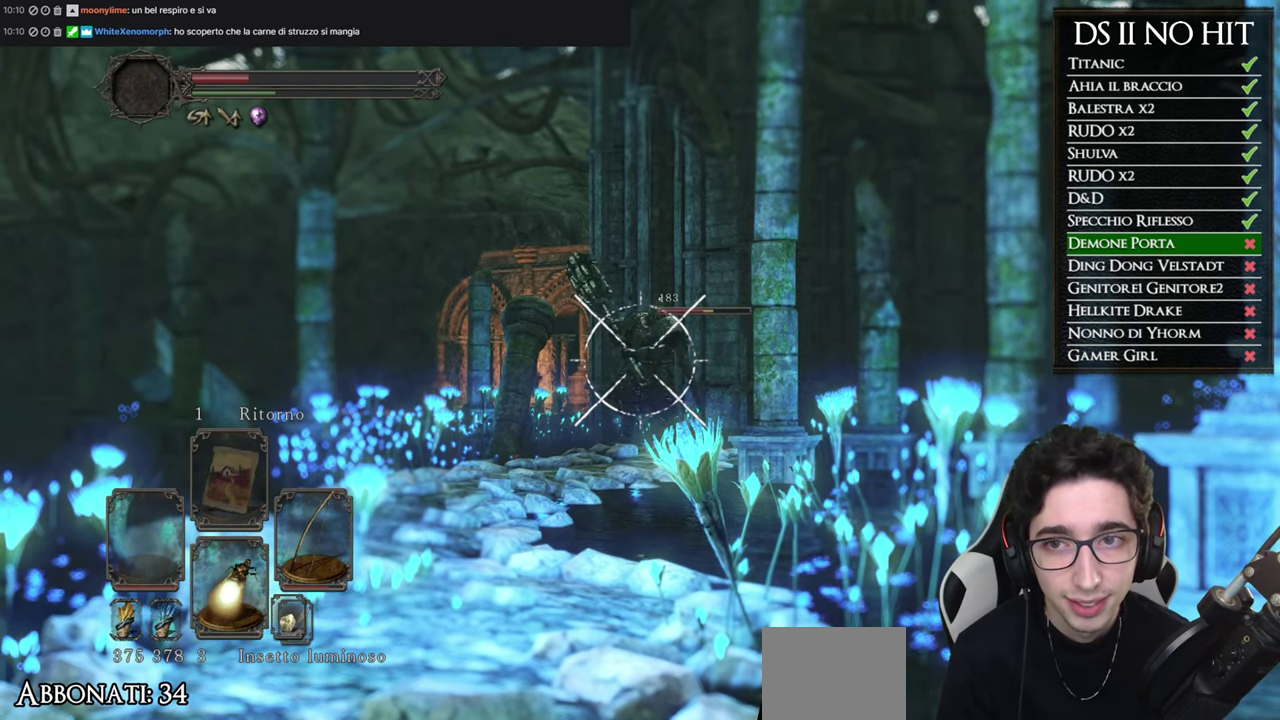
{"buttons": ["L1", "R2"], "left_stick": "center", "right_stick": "center", "events": [[50, "R2", "down"], [150, "R2", "up"], [233, "R2", "down"], [333, "R2", "up"], [400, "R2", "down"]]}
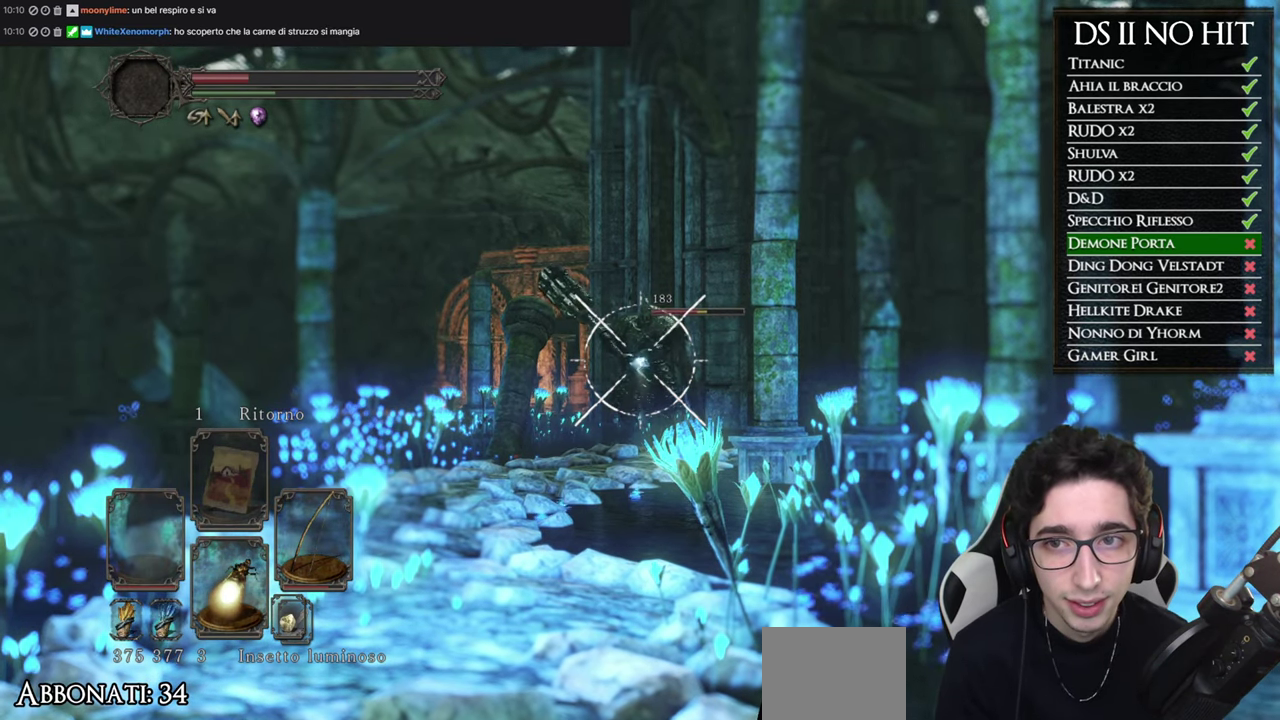
{"buttons": ["L1"], "left_stick": "center", "right_stick": "center", "events": [[17, "R2", "up"], [117, "R2", "down"], [217, "R2", "up"], [300, "R2", "down"], [367, "R2", "up"]]}
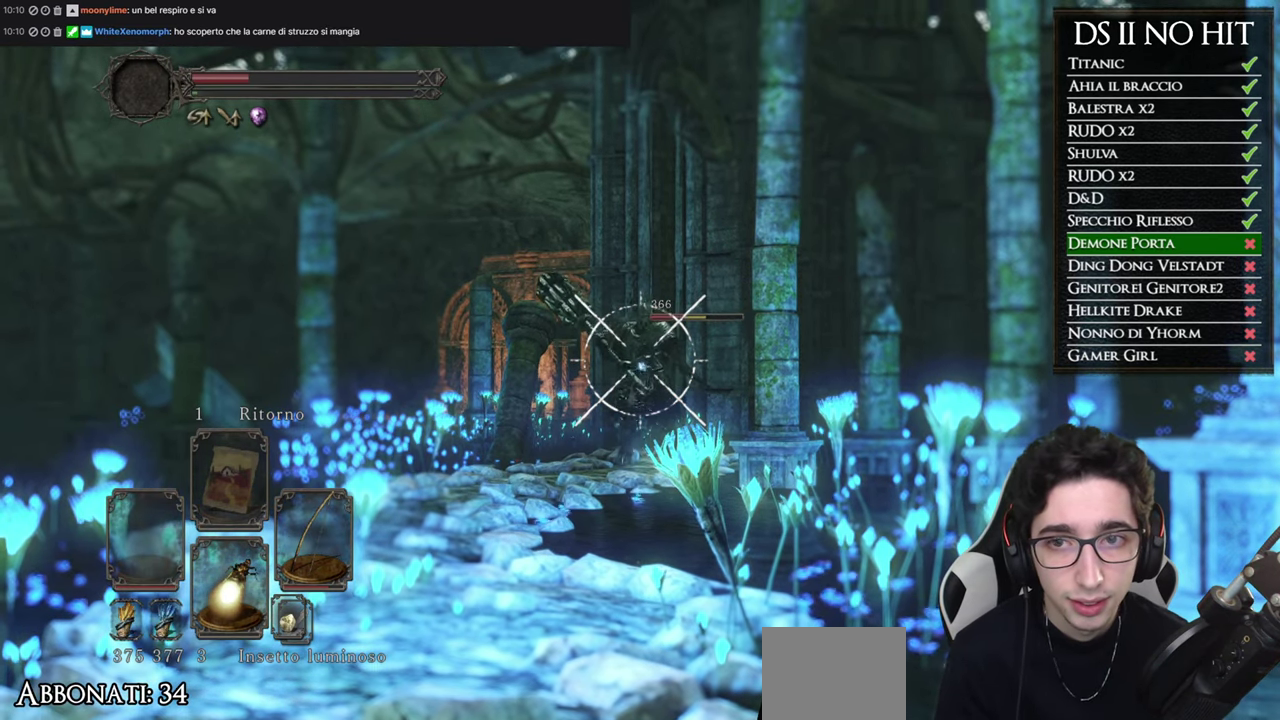
{"buttons": ["L1"], "left_stick": "center", "right_stick": "center", "events": []}
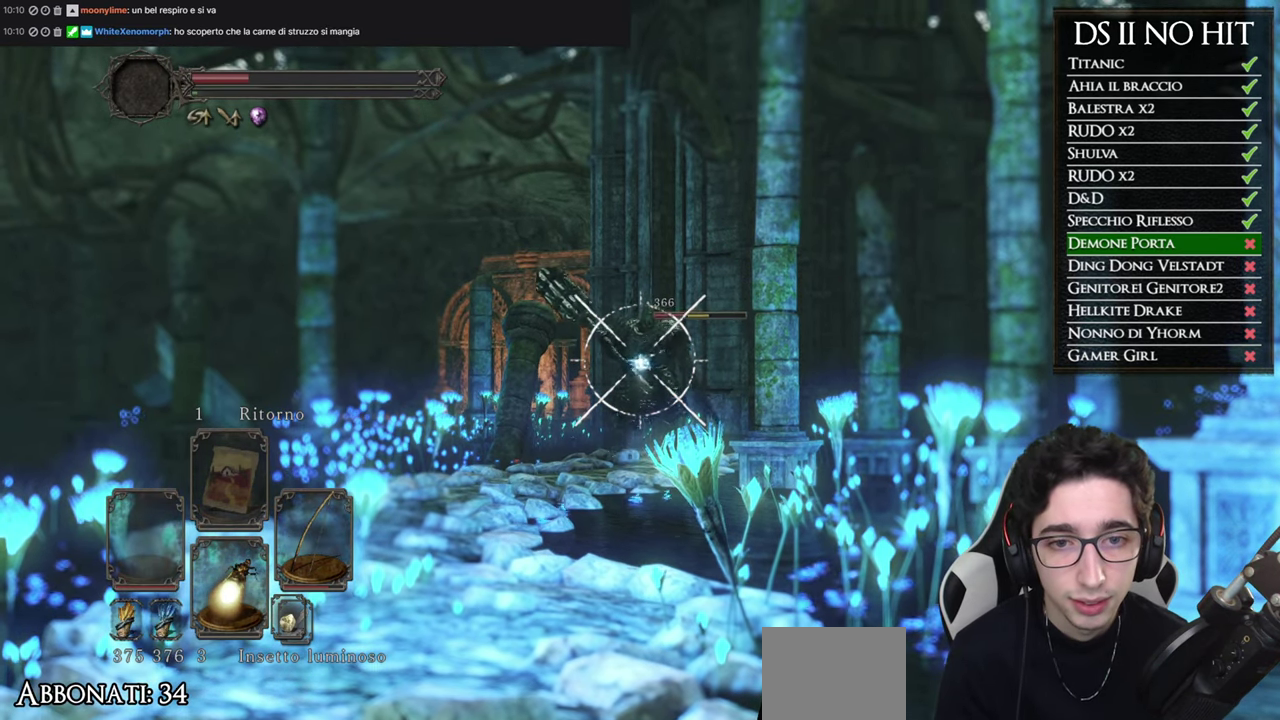
{"buttons": ["L1"], "left_stick": "center", "right_stick": "center", "events": []}
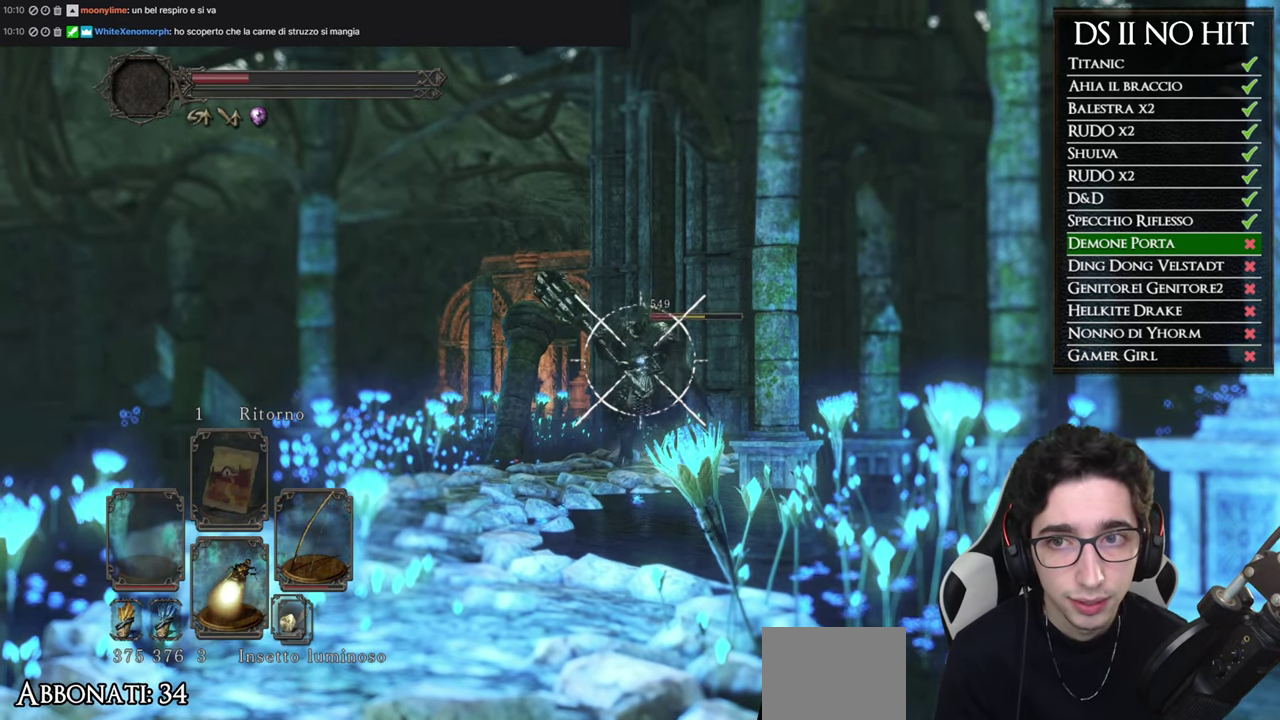
{"buttons": ["L1"], "left_stick": "center", "right_stick": "center", "events": []}
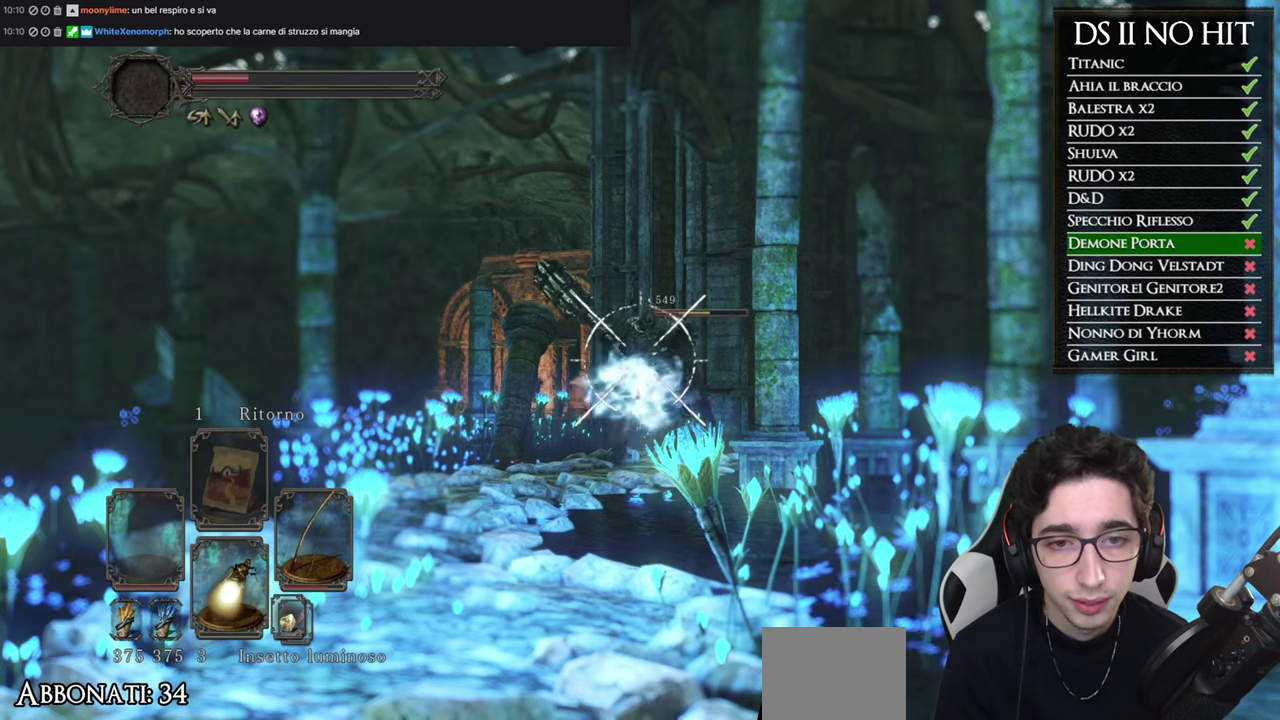
{"buttons": ["L1"], "left_stick": "center", "right_stick": "center", "events": []}
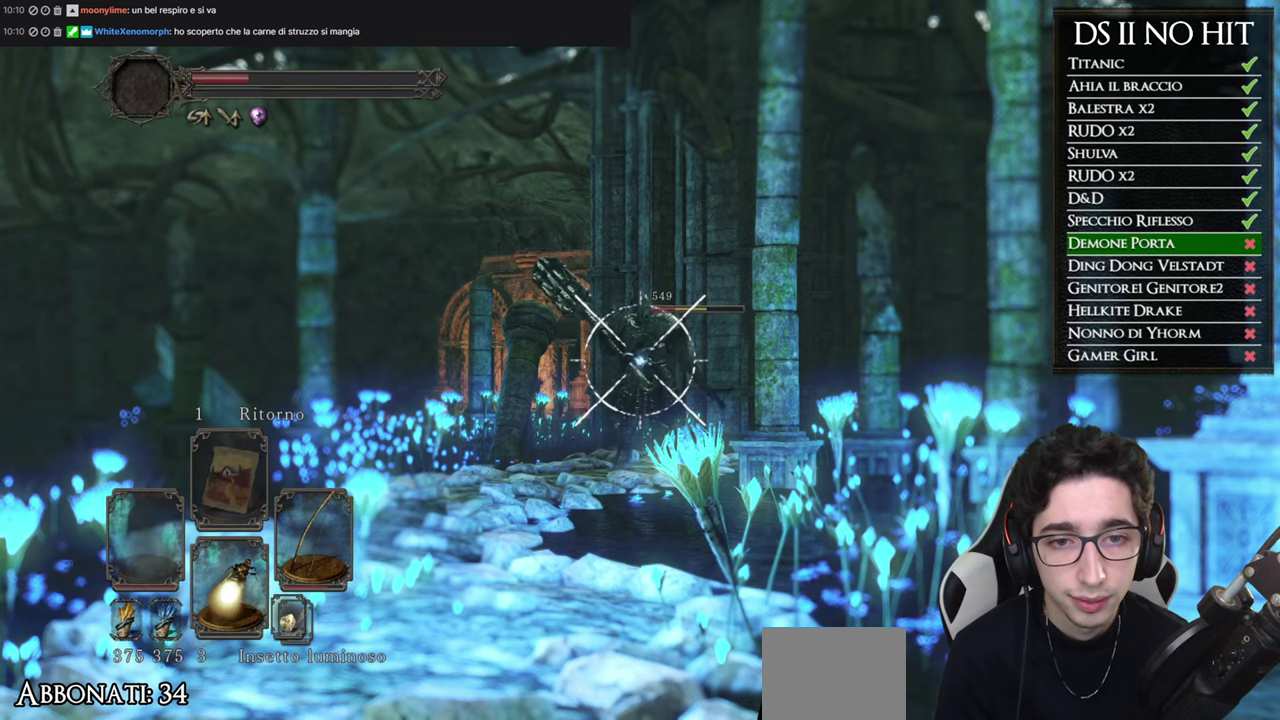
{"buttons": ["L1"], "left_stick": "center", "right_stick": "center", "events": []}
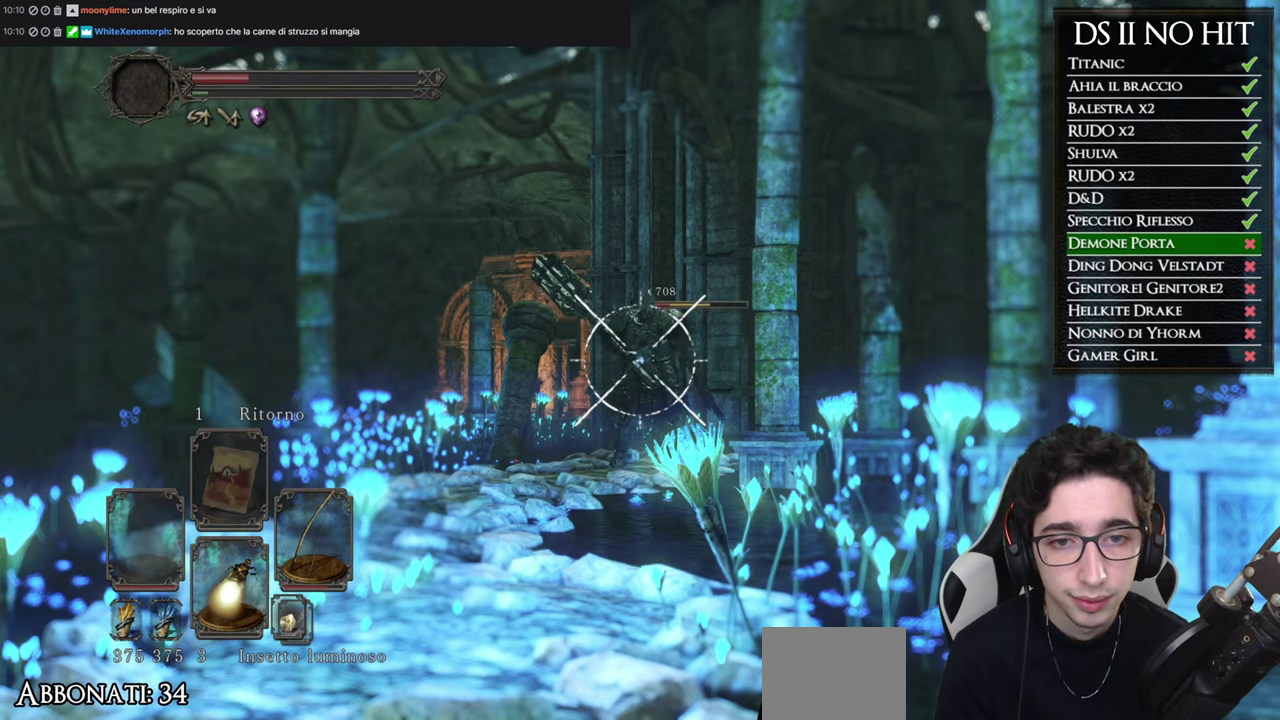
{"buttons": ["L1"], "left_stick": "center", "right_stick": "center", "events": []}
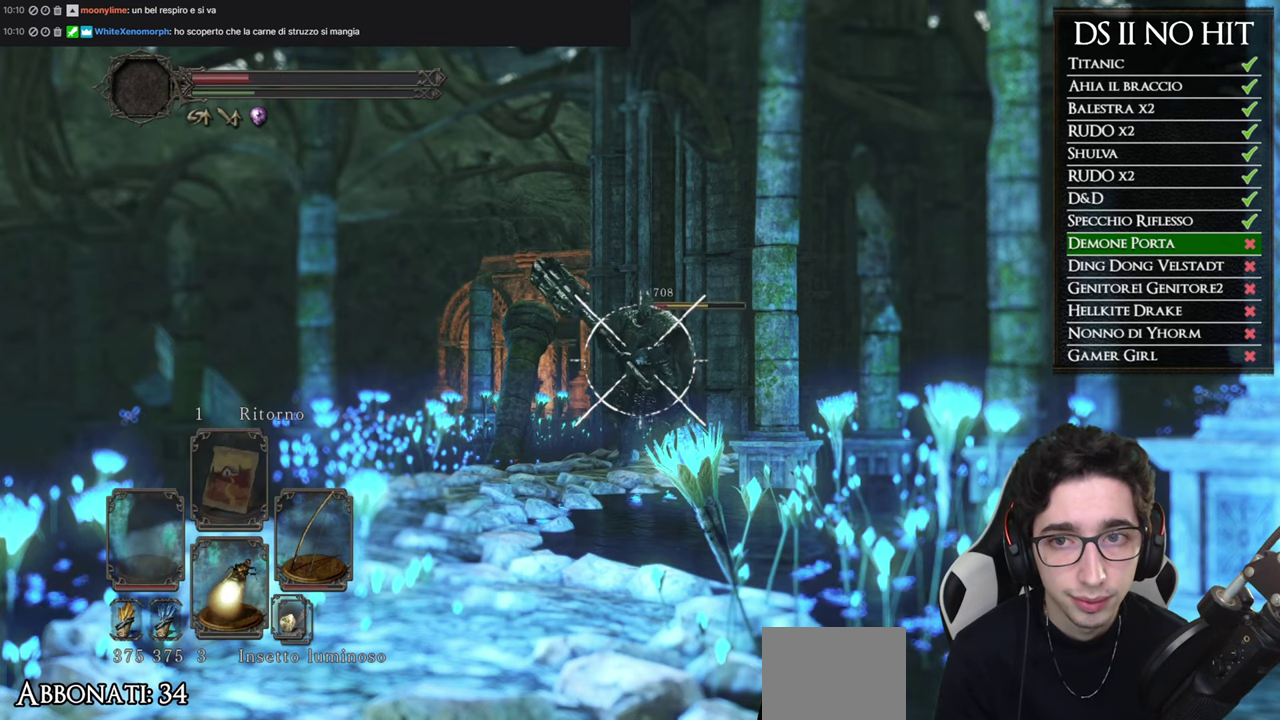
{"buttons": ["L1"], "left_stick": "center", "right_stick": "center", "events": []}
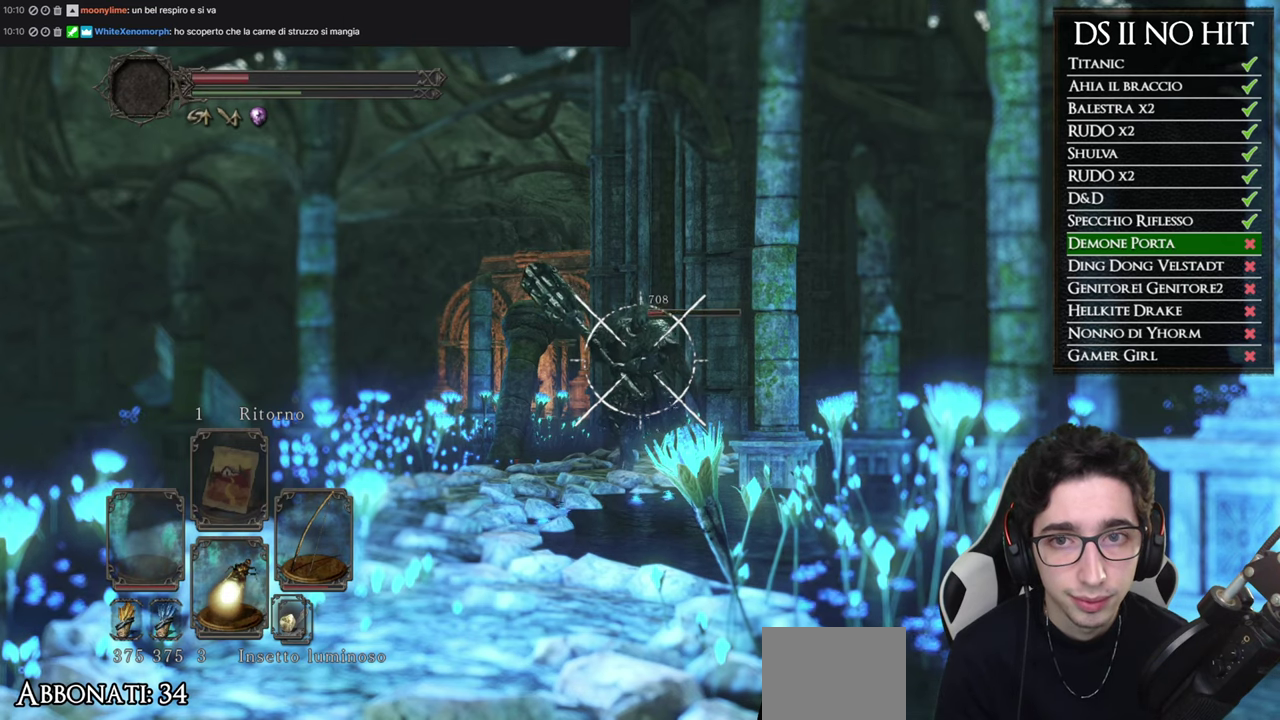
{"buttons": ["L1", "R2"], "left_stick": "center", "right_stick": "up", "events": [[234, "R2", "down"], [384, "R2", "up"], [451, "R2", "down"], [451, "right_stick", "up"]]}
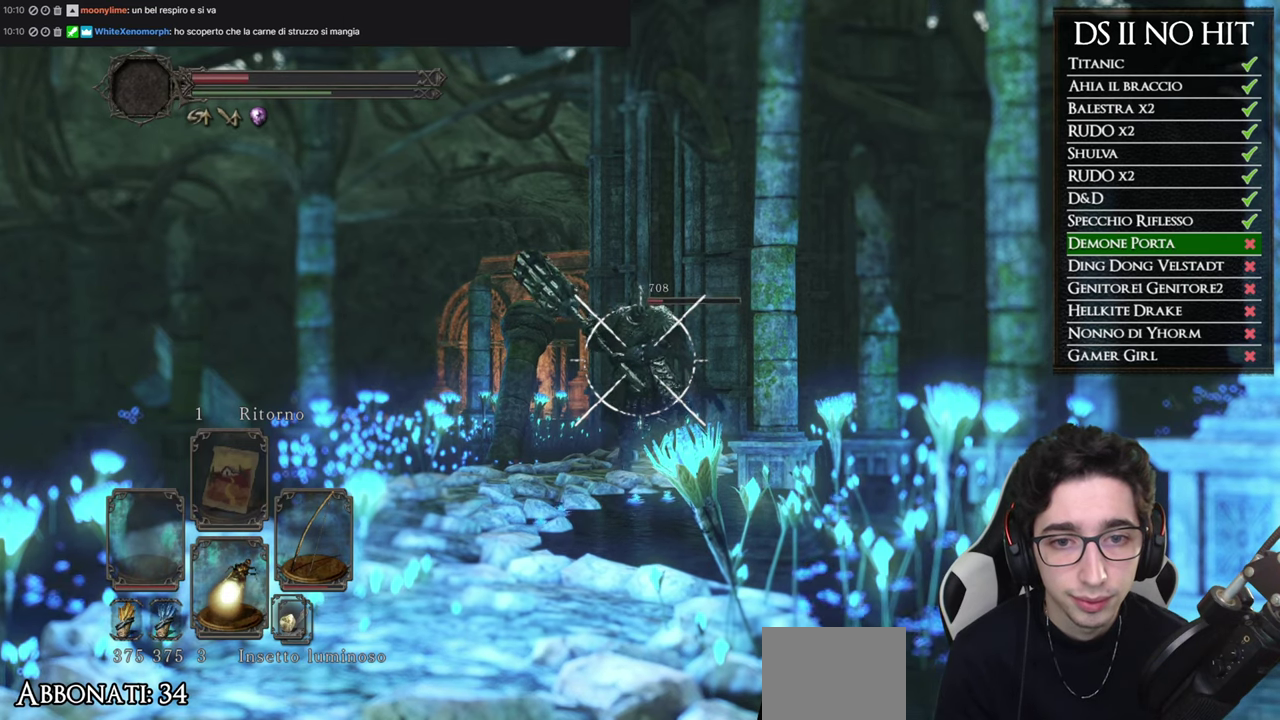
{"buttons": ["L1"], "left_stick": "center", "right_stick": "center", "events": [[67, "R2", "up"], [67, "right_stick", "center"], [133, "R2", "down"], [233, "R2", "up"], [300, "R2", "down"], [434, "R2", "up"]]}
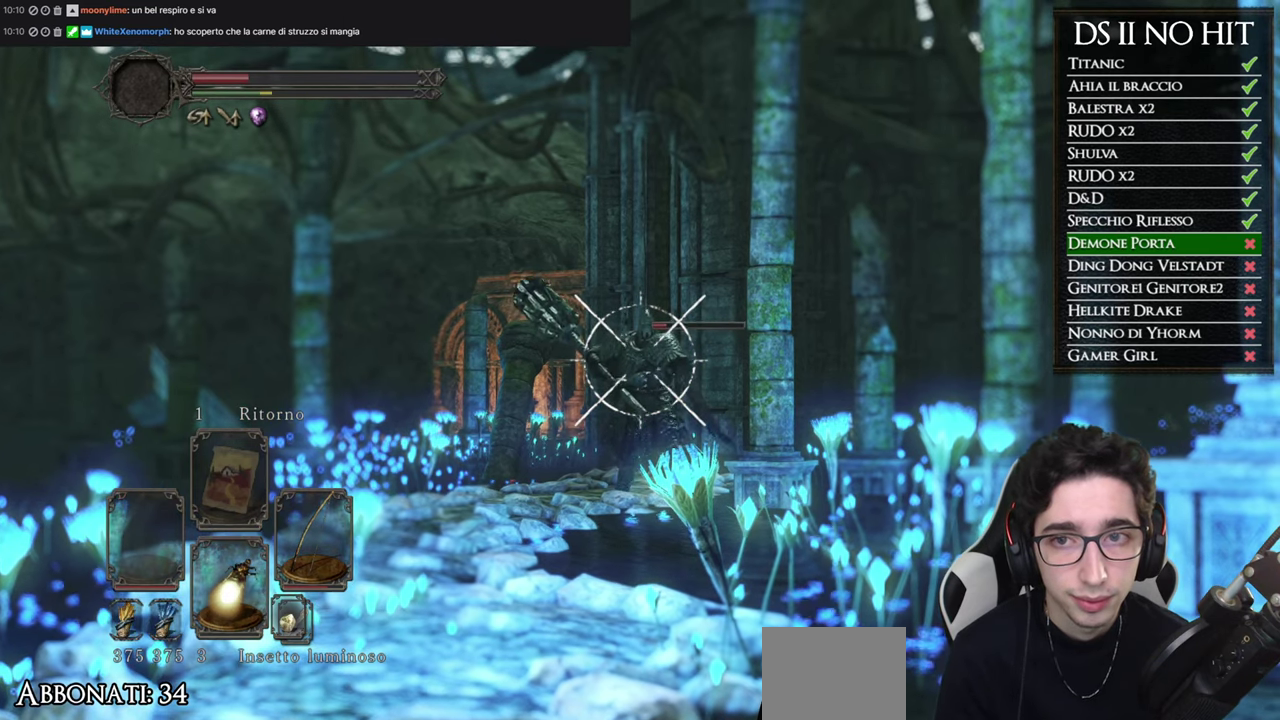
{"buttons": ["L1", "R2"], "left_stick": "center", "right_stick": "center", "events": [[17, "R2", "down"], [134, "R2", "up"], [234, "R2", "down"], [351, "R2", "up"], [401, "R2", "down"]]}
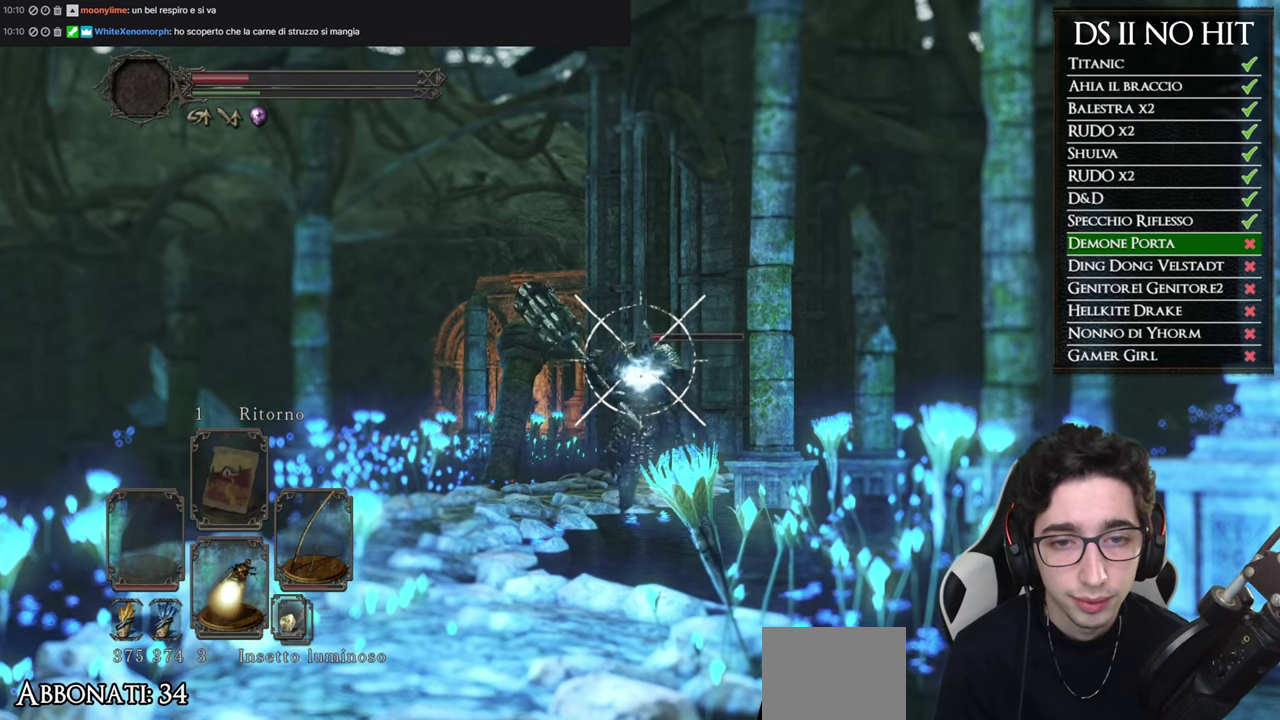
{"buttons": ["L1", "R2"], "left_stick": "center", "right_stick": "center", "events": [[33, "R2", "up"], [117, "R2", "down"], [217, "R2", "up"], [300, "R2", "down"], [434, "R2", "up"], [484, "R2", "down"]]}
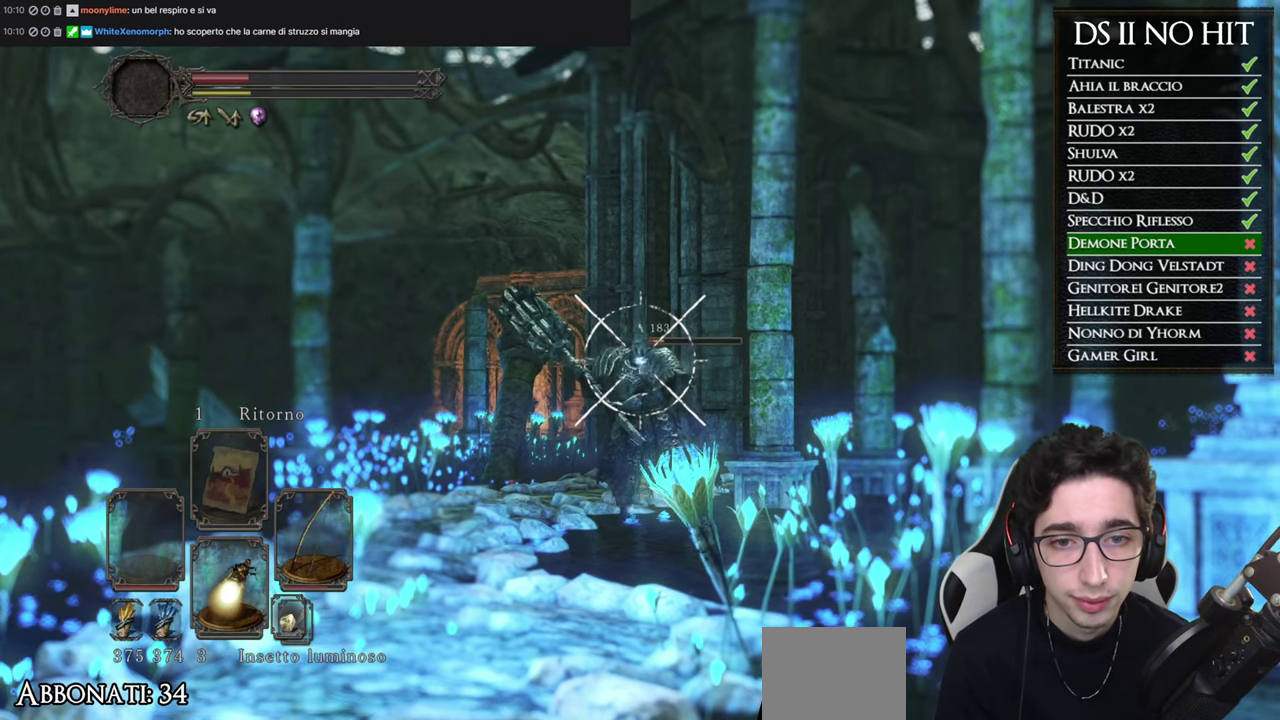
{"buttons": ["L1"], "left_stick": "center", "right_stick": "center", "events": [[151, "R2", "up"], [201, "R2", "down"], [301, "R2", "up"], [334, "right_stick", "down"], [451, "right_stick", "center"]]}
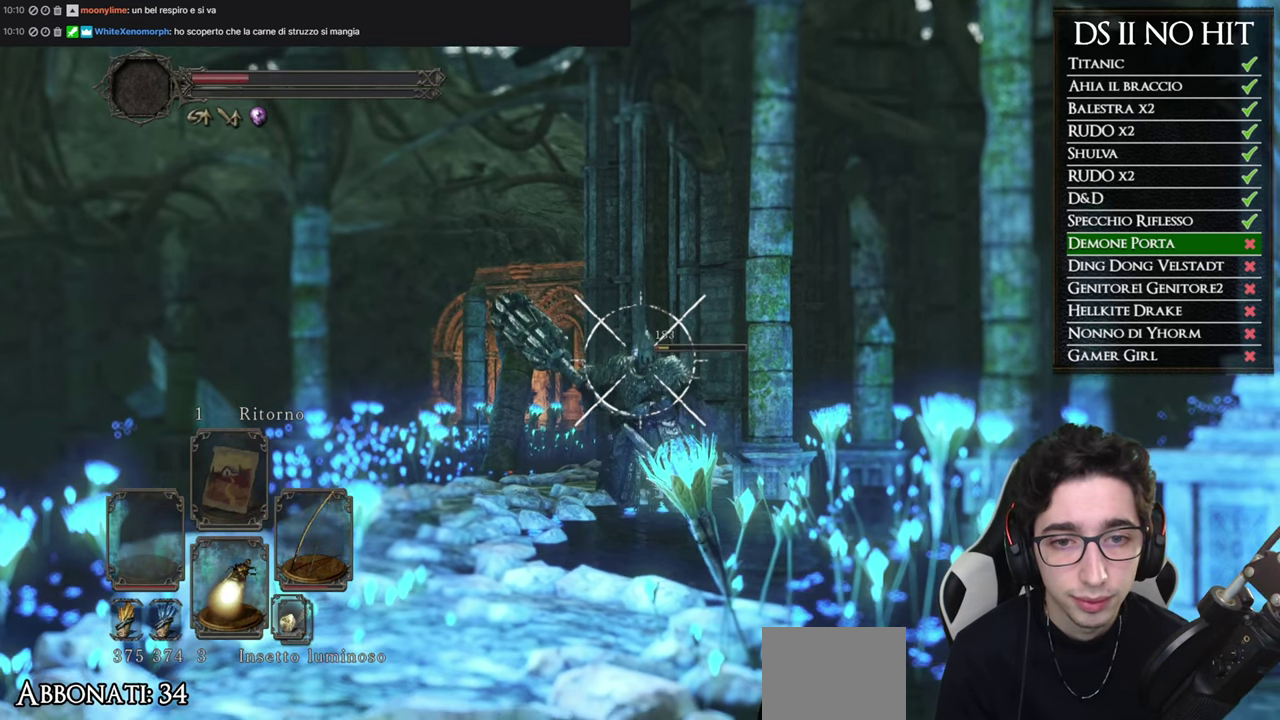
{"buttons": ["L1"], "left_stick": "center", "right_stick": "center", "events": []}
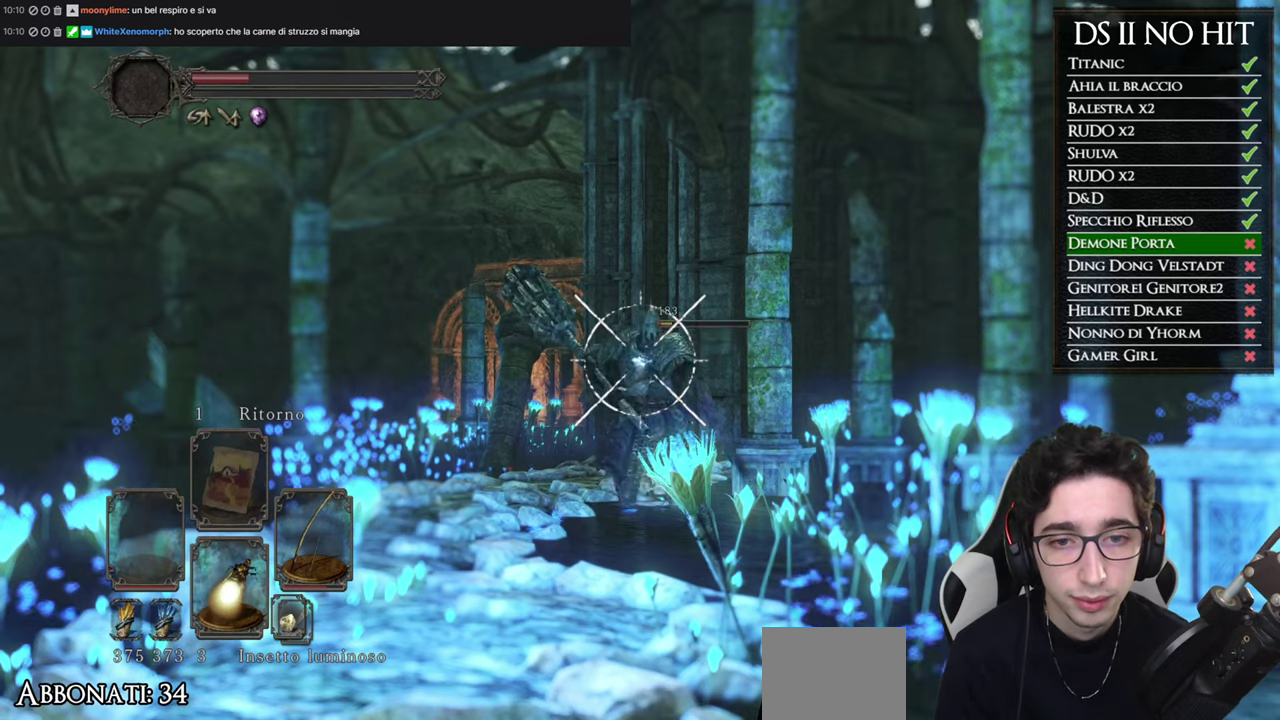
{"buttons": ["L1"], "left_stick": "center", "right_stick": "center", "events": []}
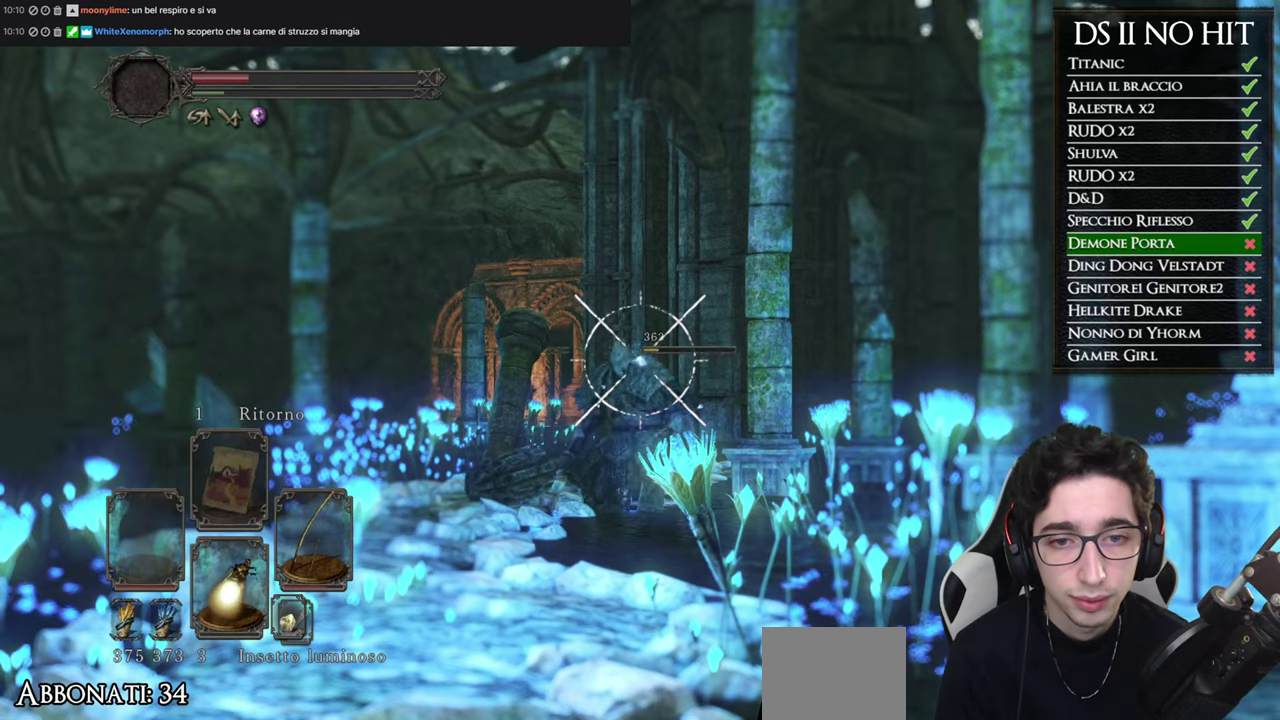
{"buttons": [], "left_stick": "center", "right_stick": "center", "events": [[34, "L1", "up"], [100, "right_stick", "down"], [250, "right_stick", "center"]]}
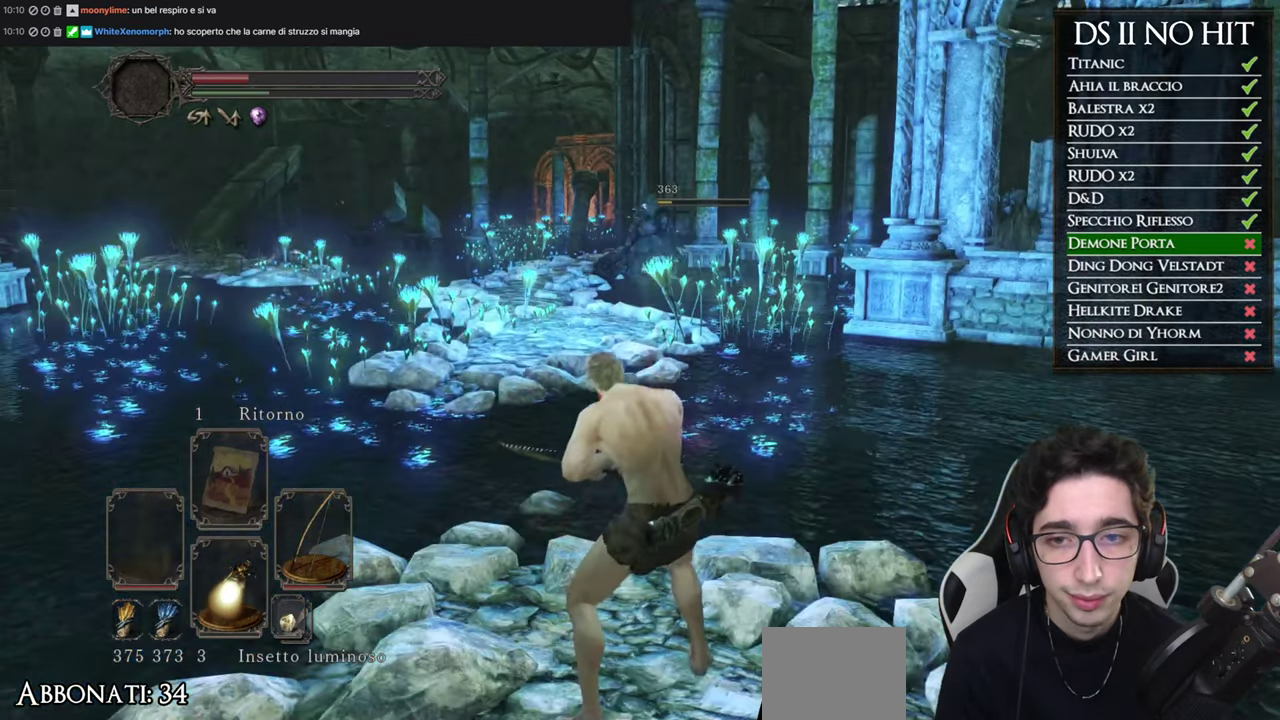
{"buttons": [], "left_stick": "center", "right_stick": "center", "events": []}
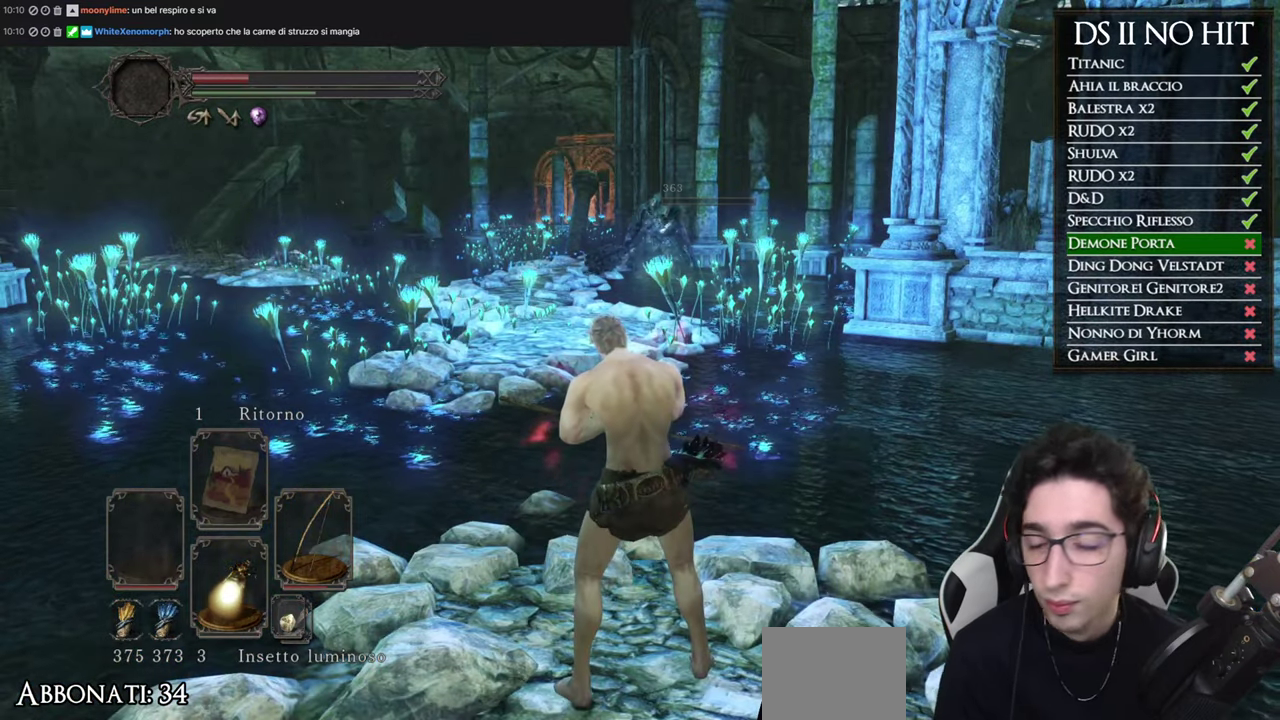
{"buttons": [], "left_stick": "center", "right_stick": "center", "events": []}
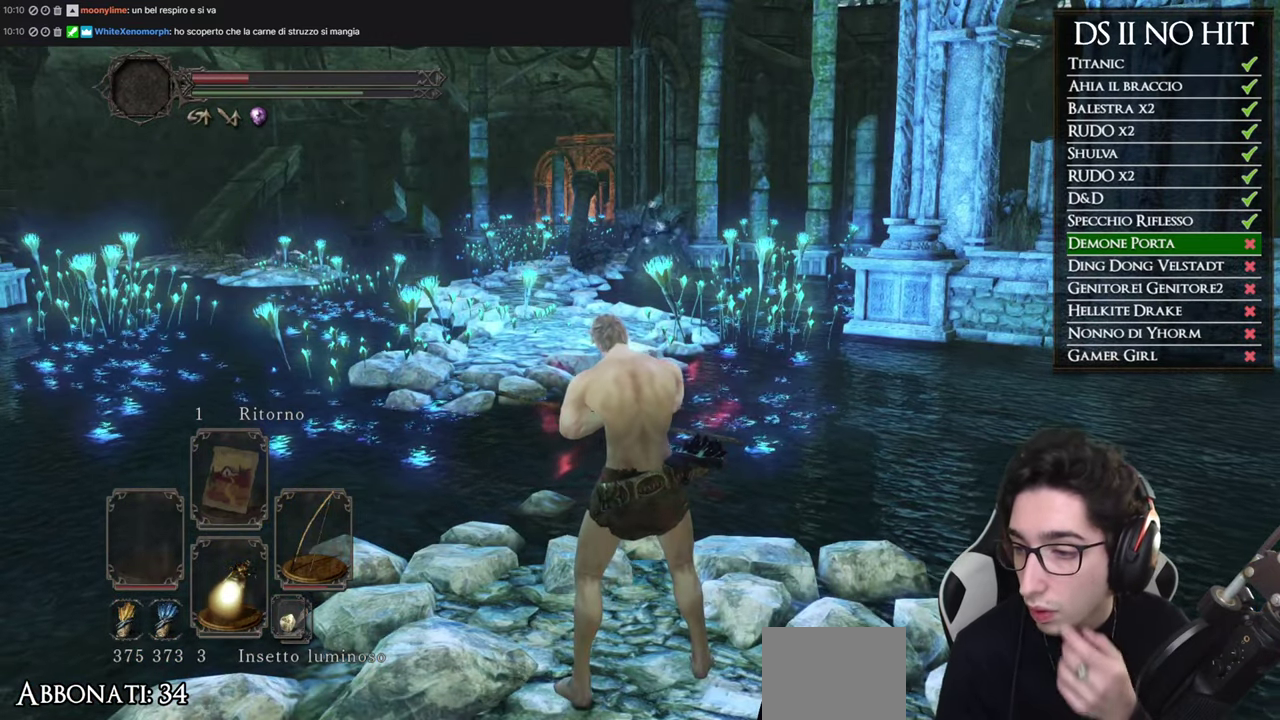
{"buttons": [], "left_stick": "center", "right_stick": "center", "events": []}